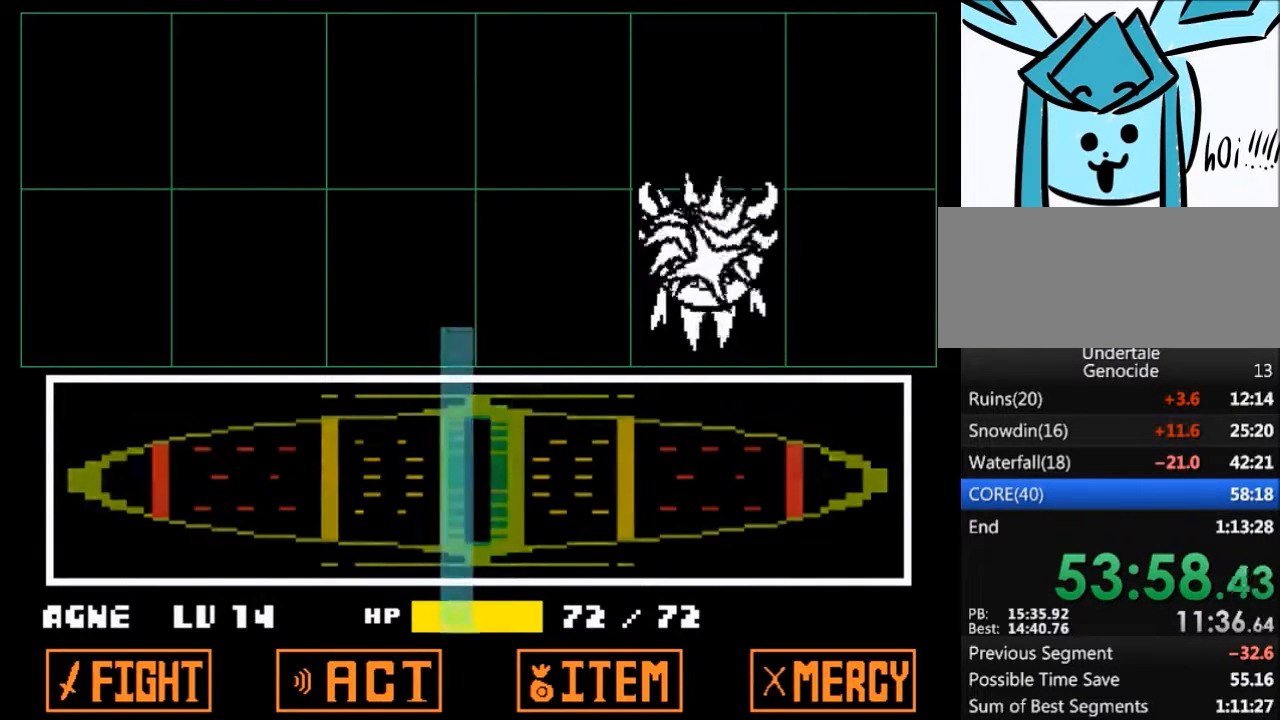
Gameplay with keyboard; each line is a JSON object with the keys held at the frame after it. "events" lists presses ("down") and releases ("up") of "c", "ctrl", "down", "left", "return", "right", "shift", "up", "x" and "z" between this image and that frame as [ms after this image, input, new state], when the widget could be followed in between. No other keys are recorded. Mouse input is not recorded.
{"keys": [], "events": []}
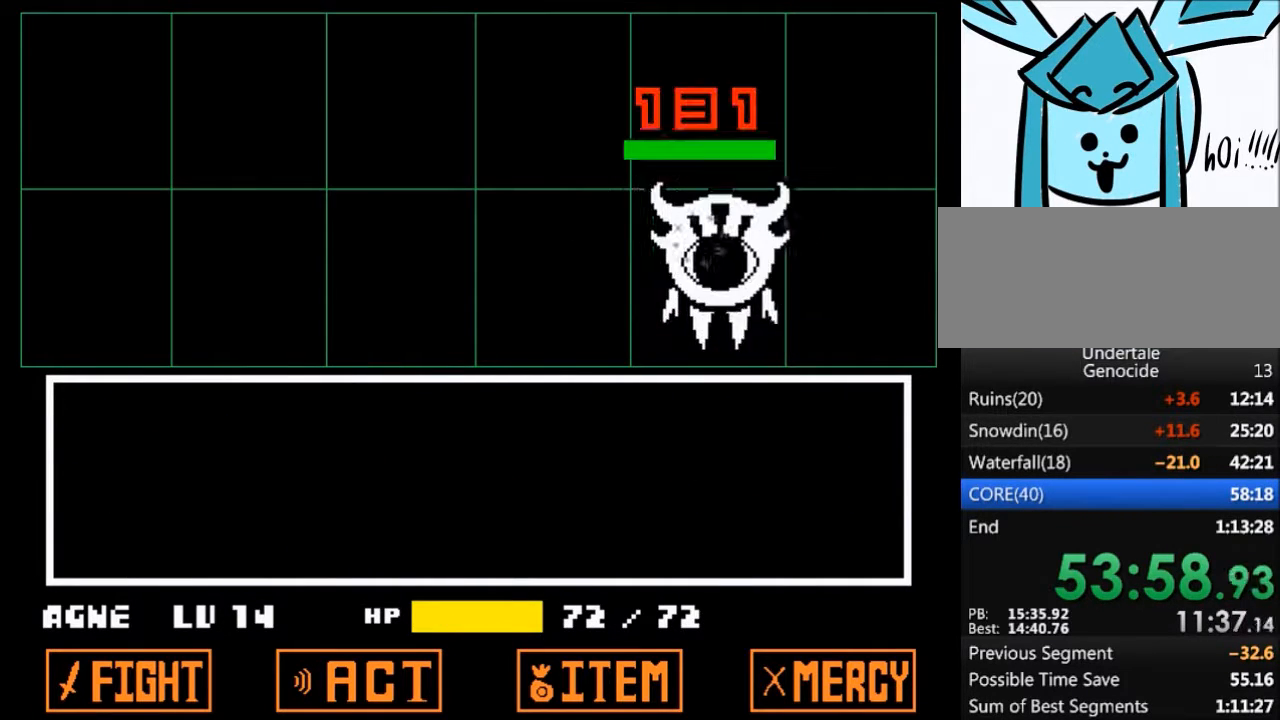
{"keys": ["left"], "events": [[500, "left", "down"]]}
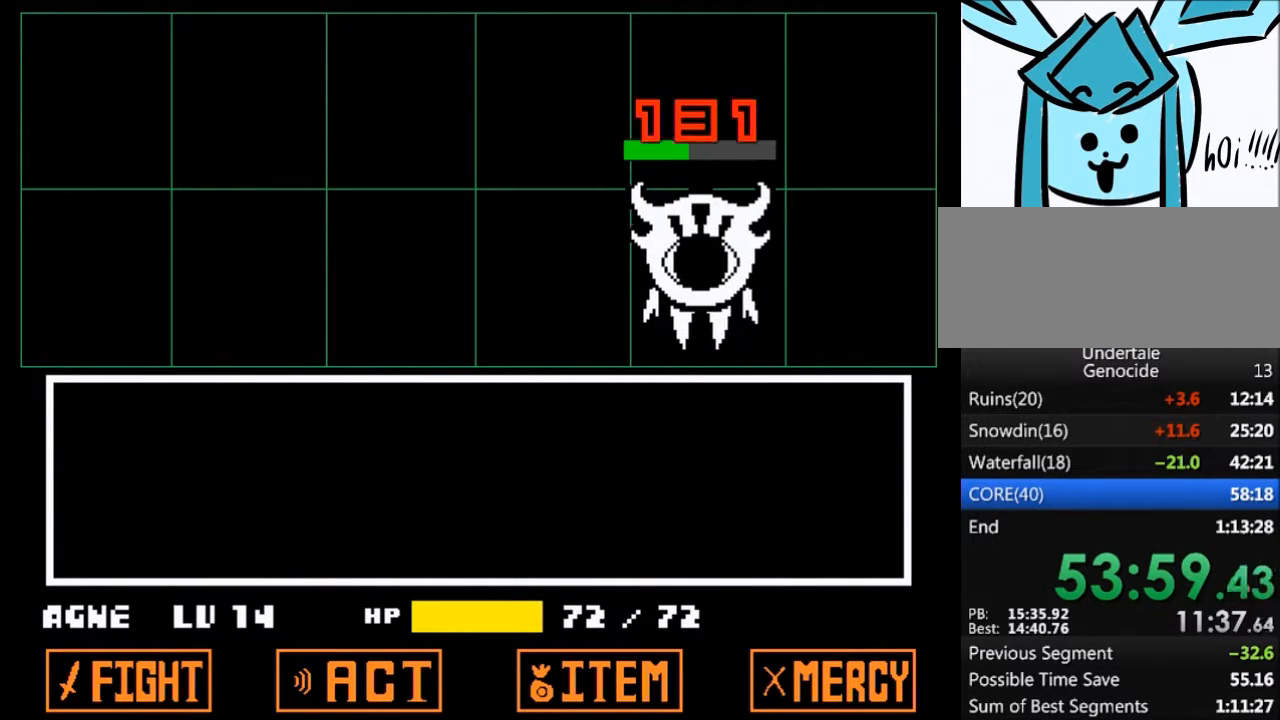
{"keys": ["left"], "events": []}
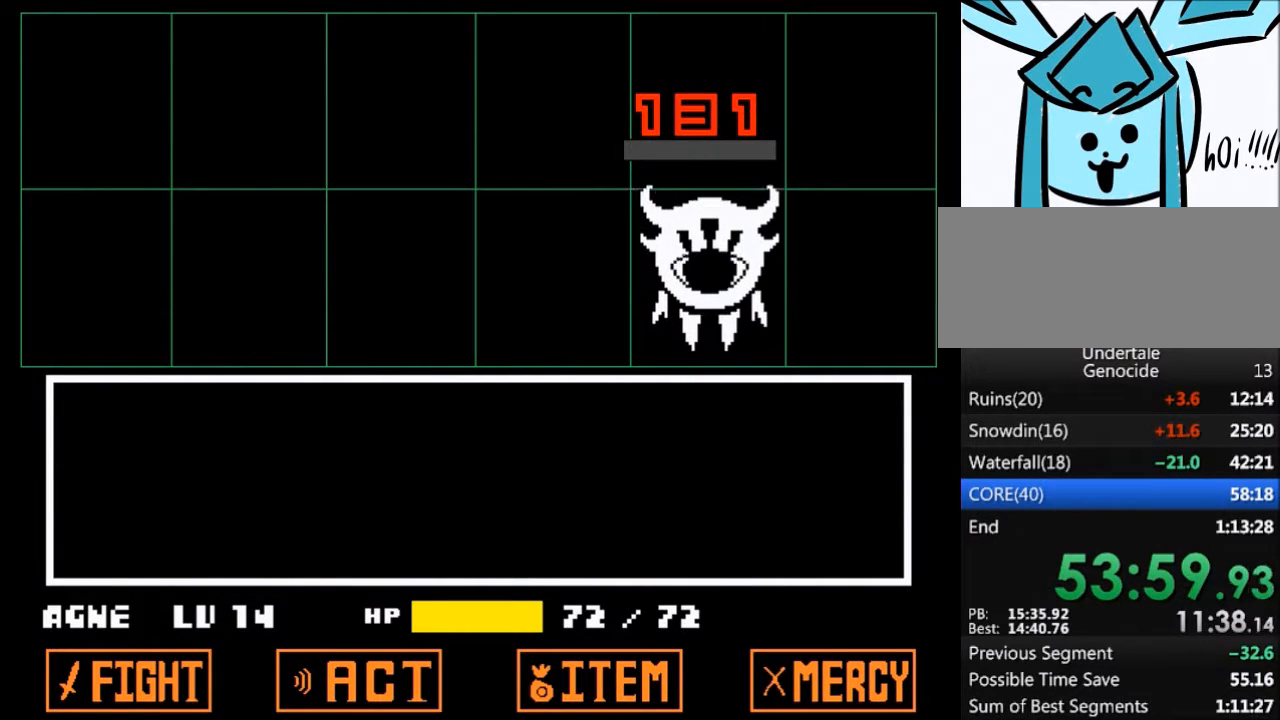
{"keys": ["left"], "events": [[67, "z", "down"], [100, "x", "down"], [133, "z", "up"], [200, "x", "up"], [300, "z", "down"], [334, "x", "down"], [367, "z", "up"], [434, "x", "up"]]}
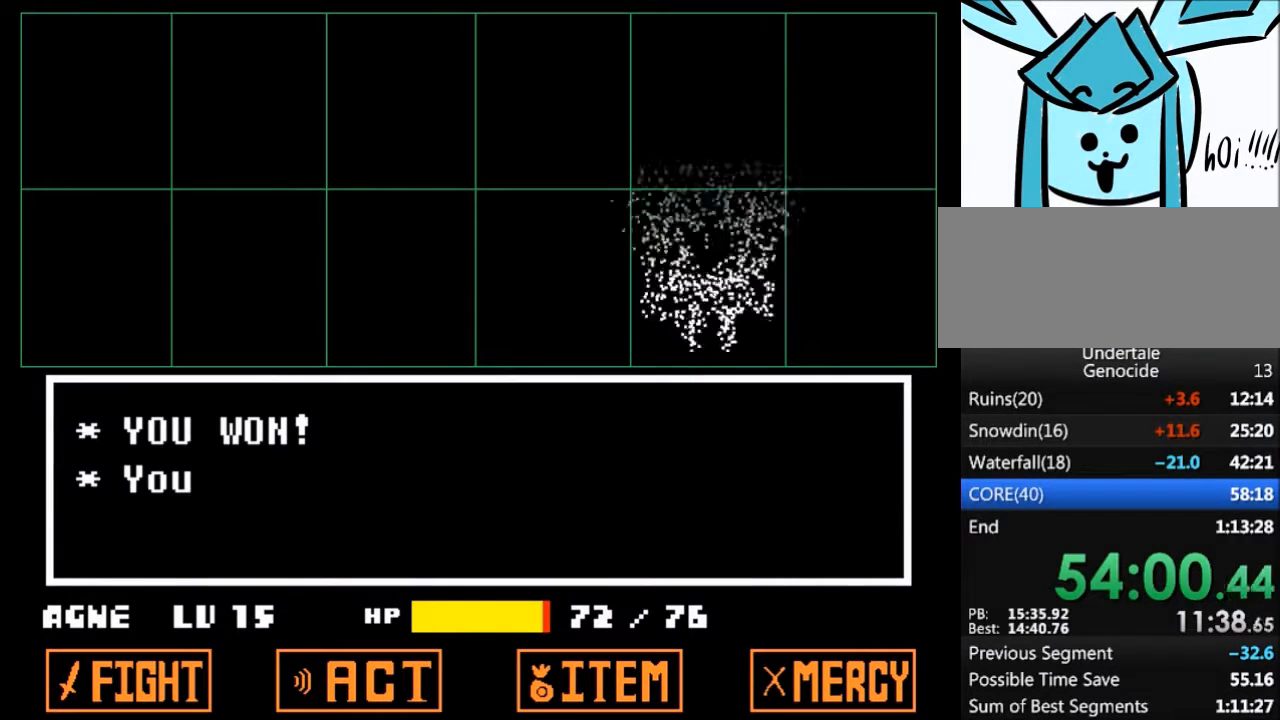
{"keys": ["left", "x", "z"], "events": [[34, "x", "down"], [34, "z", "down"], [67, "z", "up"], [100, "x", "up"], [201, "z", "down"], [267, "x", "down"], [301, "z", "up"], [334, "x", "up"], [501, "x", "down"], [501, "z", "down"]]}
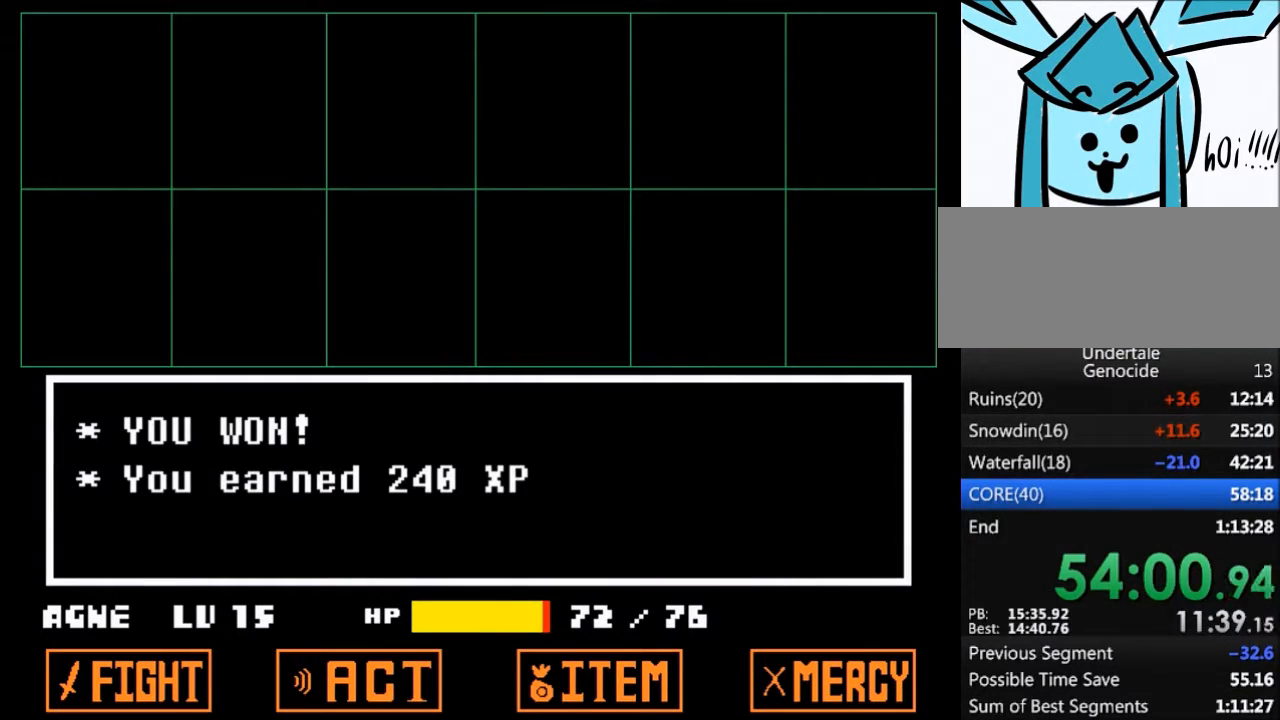
{"keys": ["left", "x"], "events": [[33, "z", "up"], [67, "x", "up"], [167, "z", "down"], [233, "x", "down"], [267, "z", "up"], [300, "x", "up"], [400, "z", "down"], [467, "x", "down"], [500, "z", "up"]]}
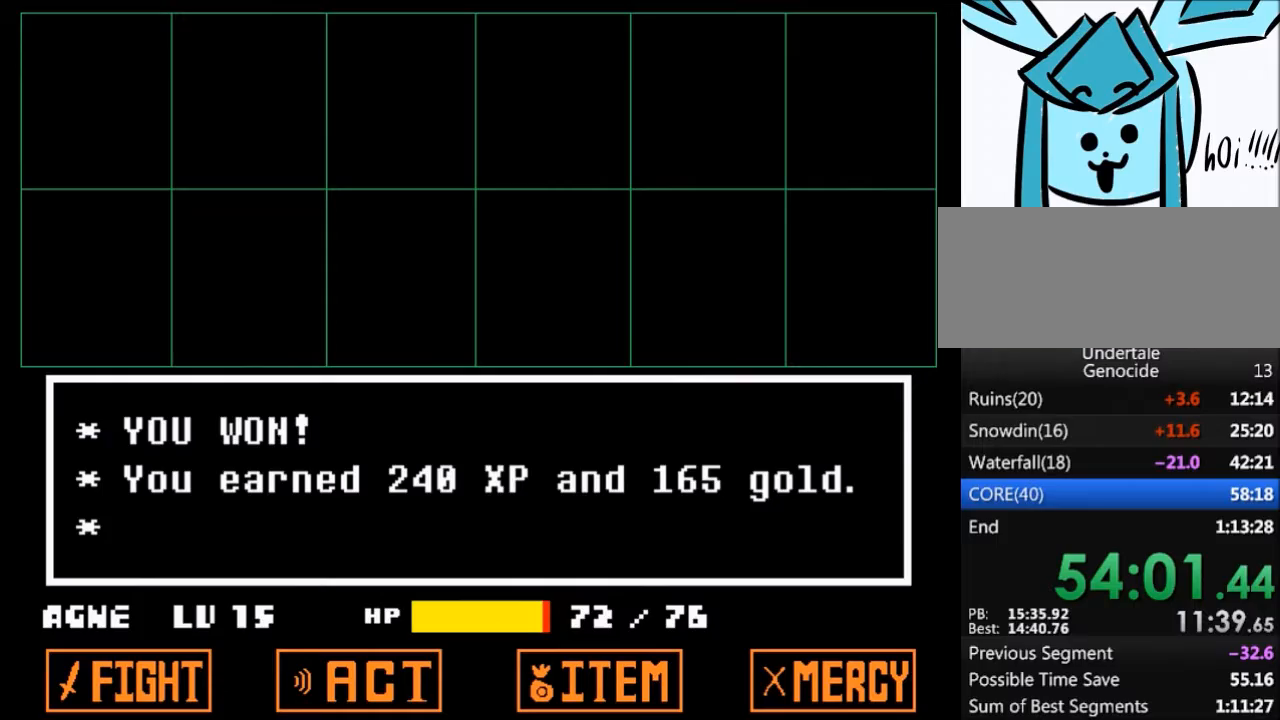
{"keys": ["left"], "events": [[34, "x", "up"], [134, "z", "down"], [201, "x", "down"], [234, "x", "up"], [234, "z", "up"], [367, "z", "down"], [434, "x", "down"], [434, "z", "up"], [467, "x", "up"]]}
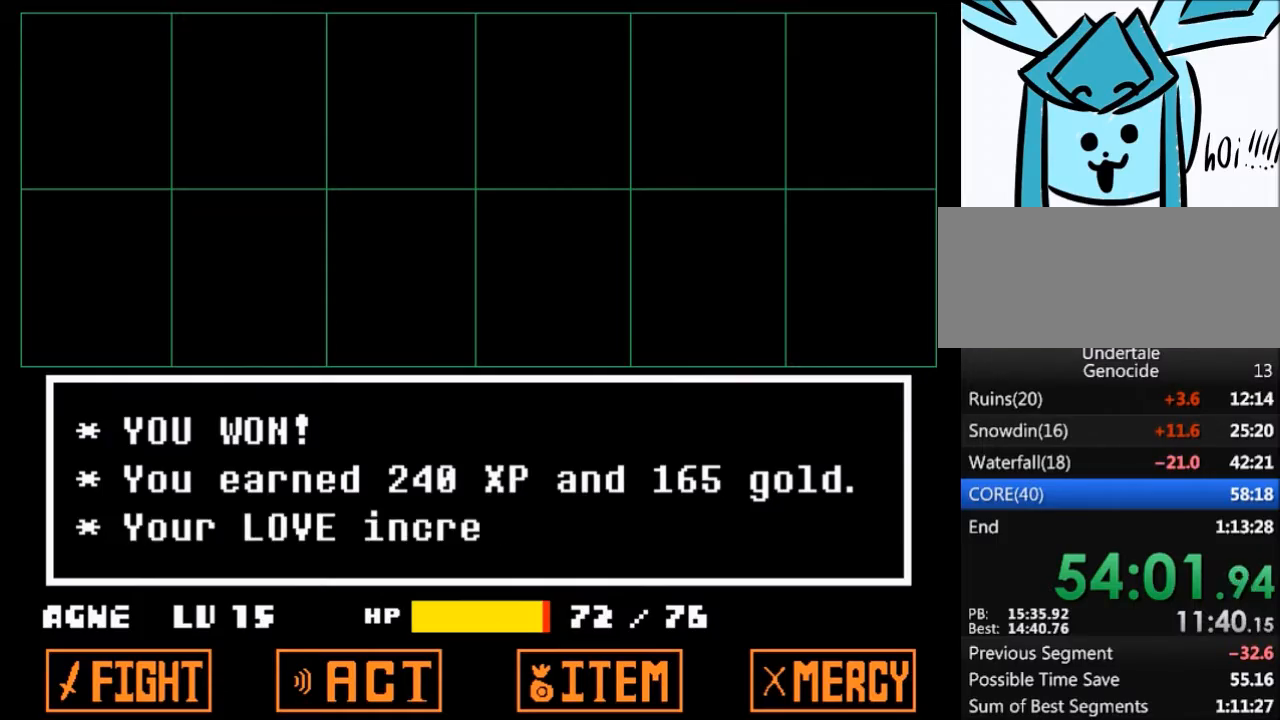
{"keys": ["left"], "events": [[67, "z", "down"], [167, "x", "down"], [200, "z", "up"], [267, "x", "up"], [334, "x", "down"], [334, "z", "down"], [400, "z", "up"], [434, "x", "up"]]}
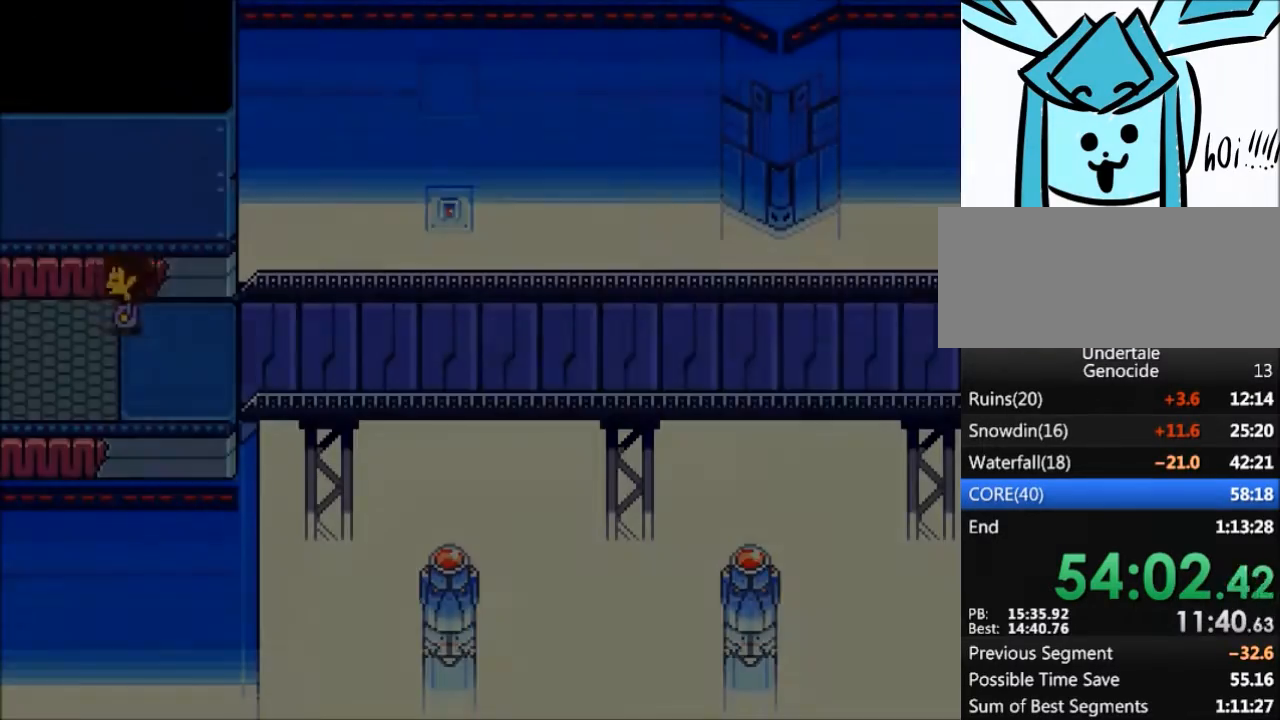
{"keys": ["left"], "events": []}
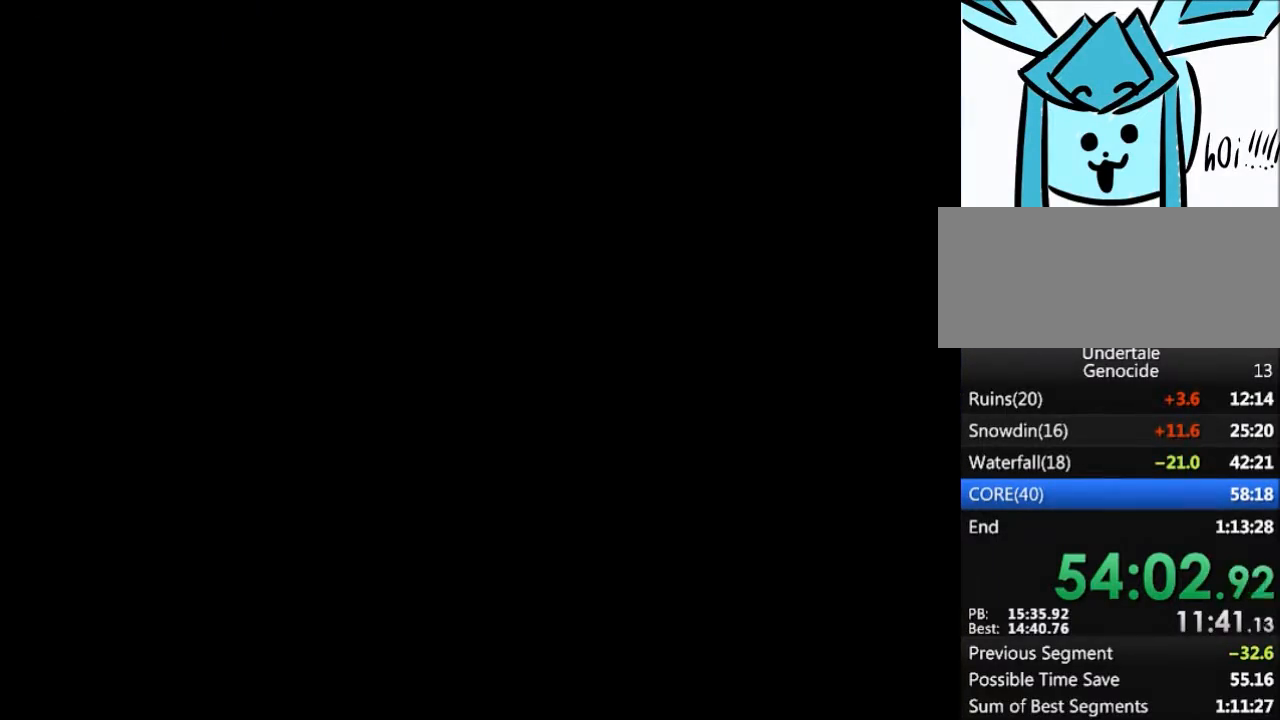
{"keys": ["left", "up"], "events": [[467, "up", "down"]]}
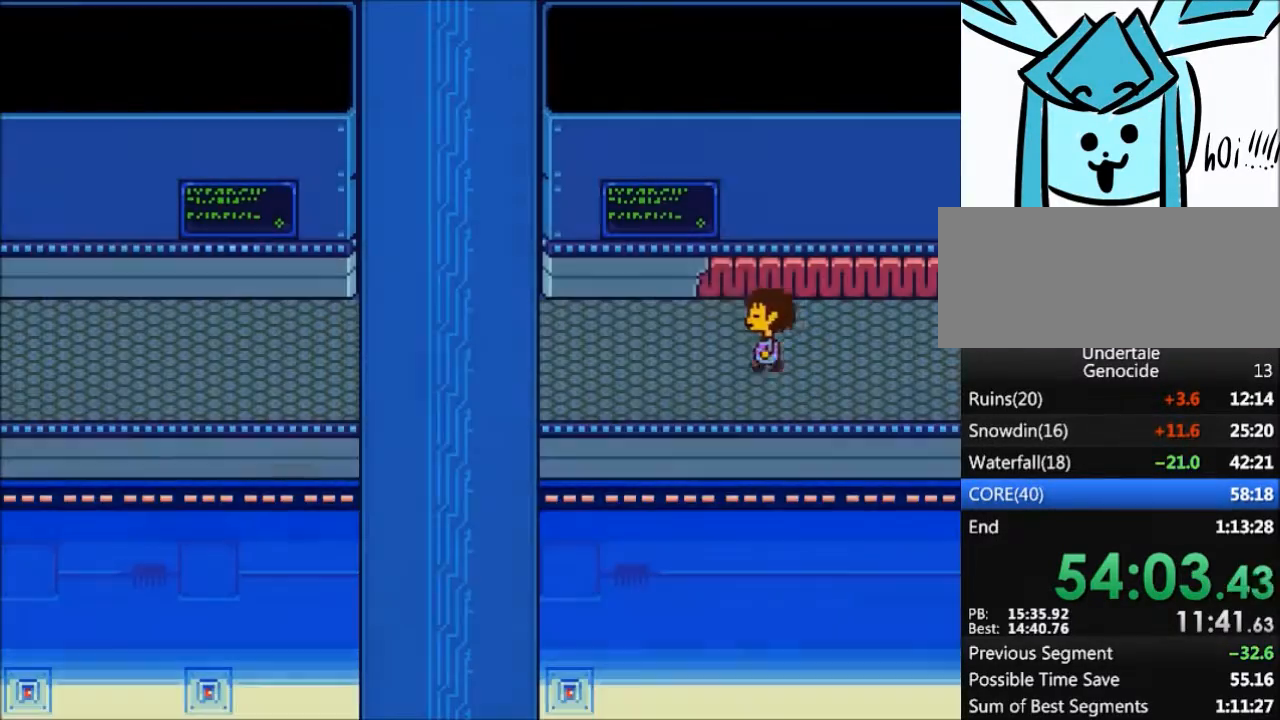
{"keys": ["left"], "events": [[334, "up", "up"]]}
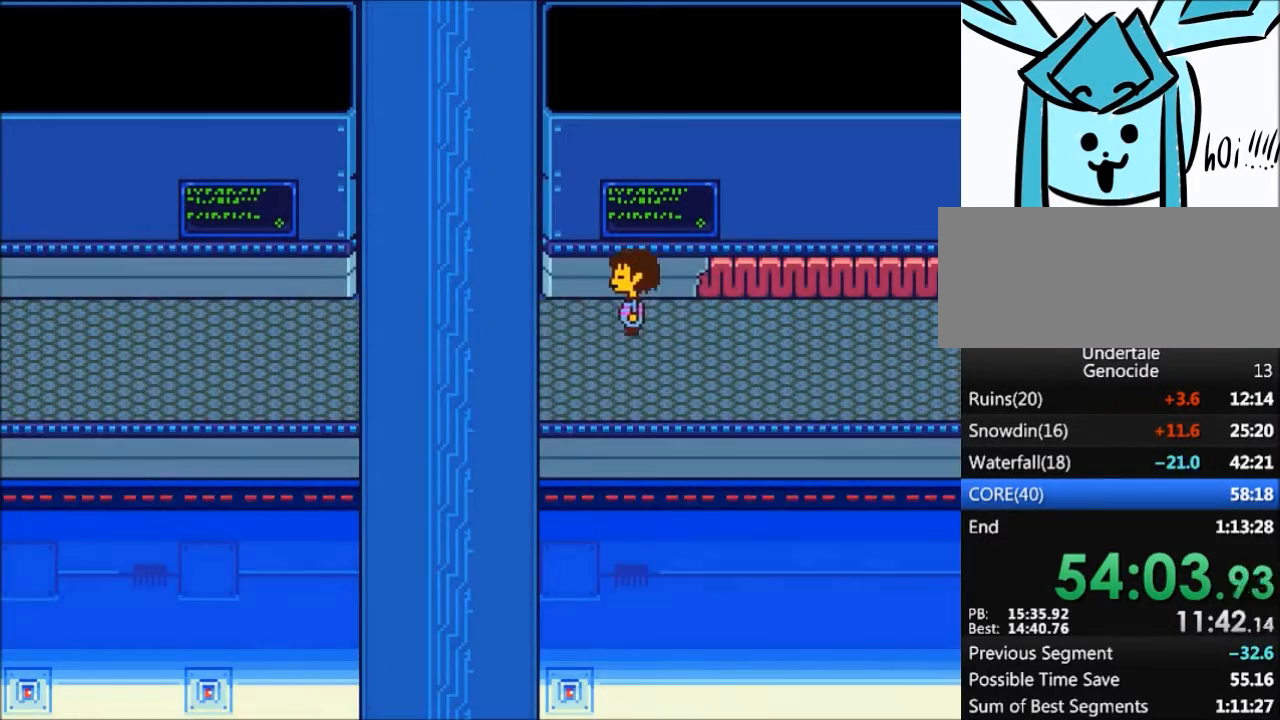
{"keys": ["left", "up"], "events": [[233, "up", "down"]]}
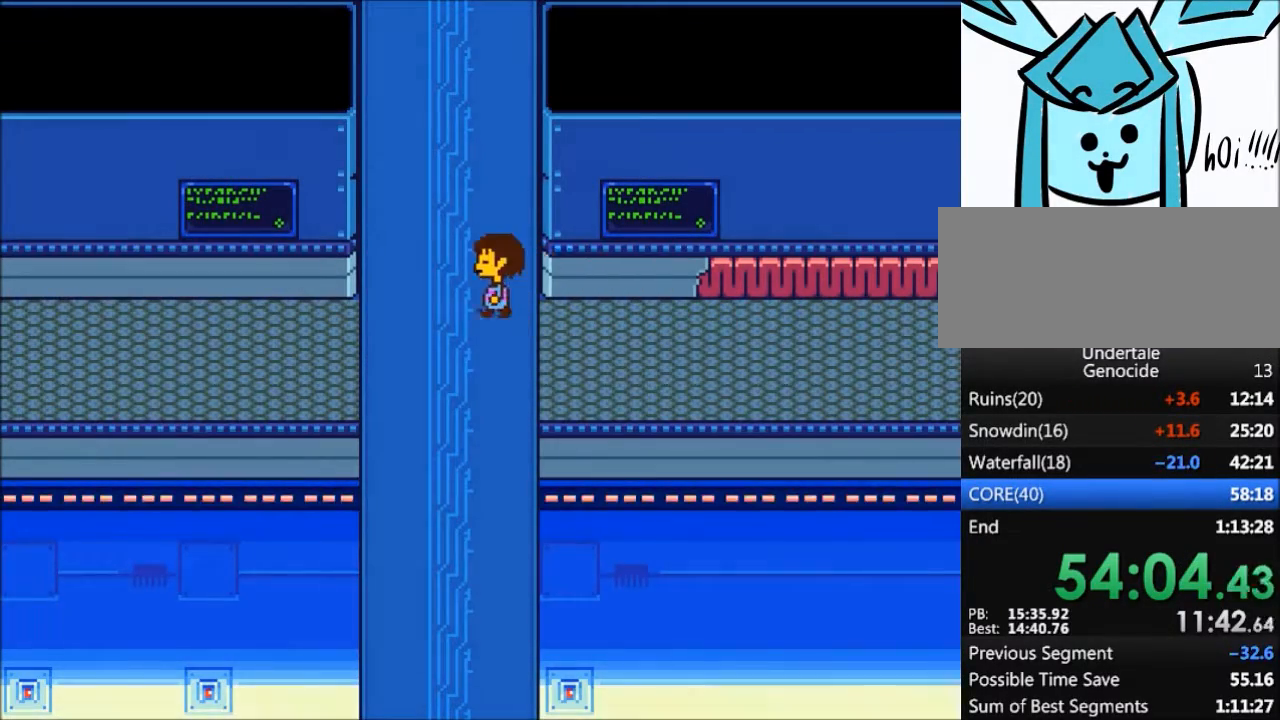
{"keys": ["up"], "events": [[434, "left", "up"]]}
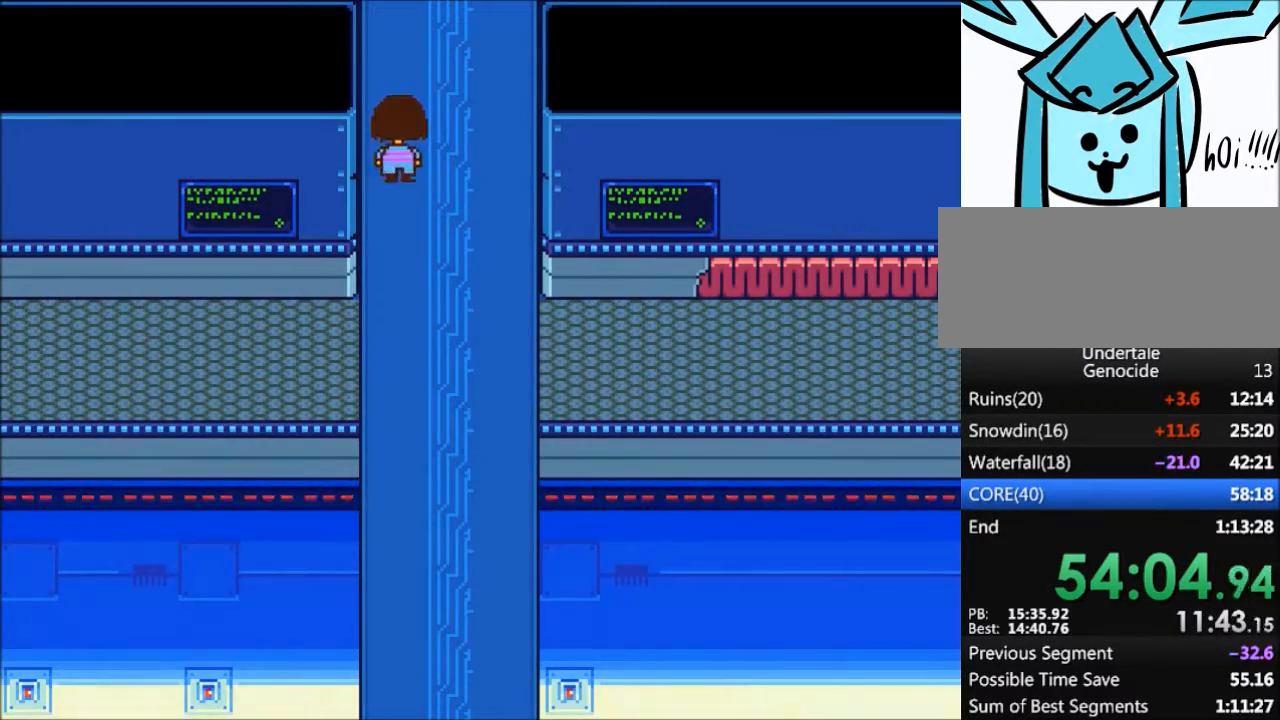
{"keys": ["up"], "events": []}
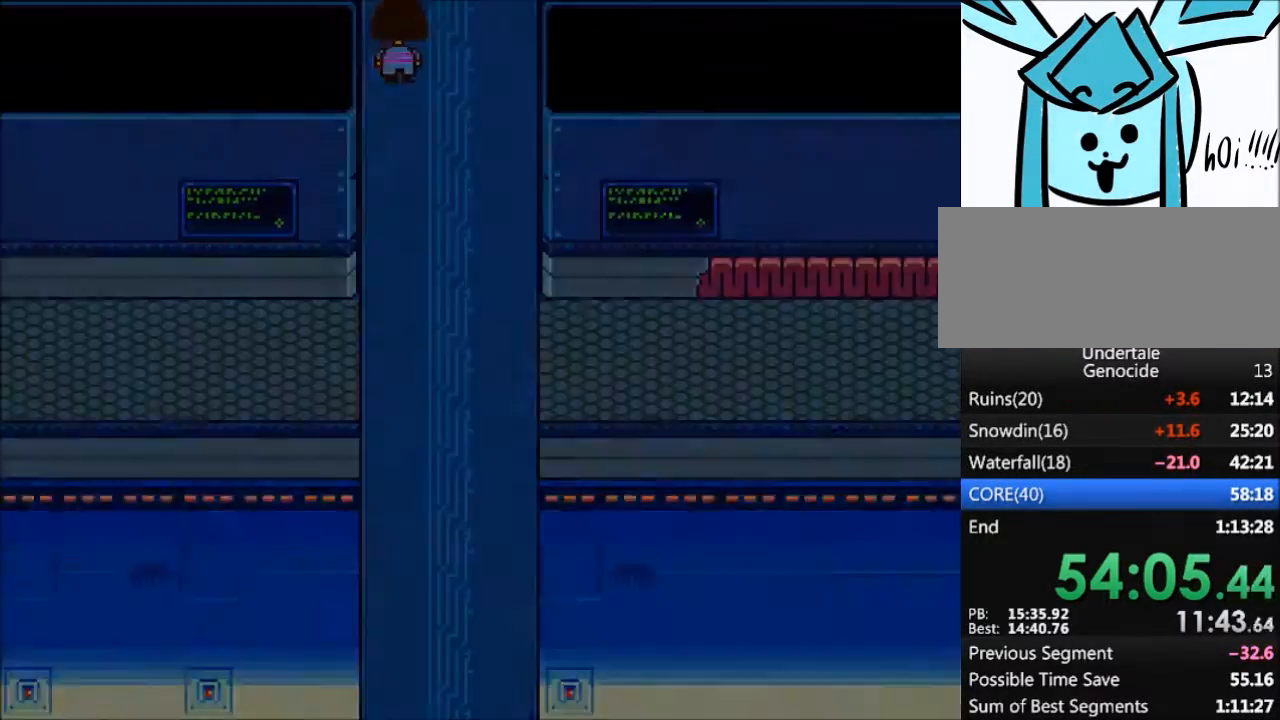
{"keys": ["left", "up"], "events": [[367, "left", "down"]]}
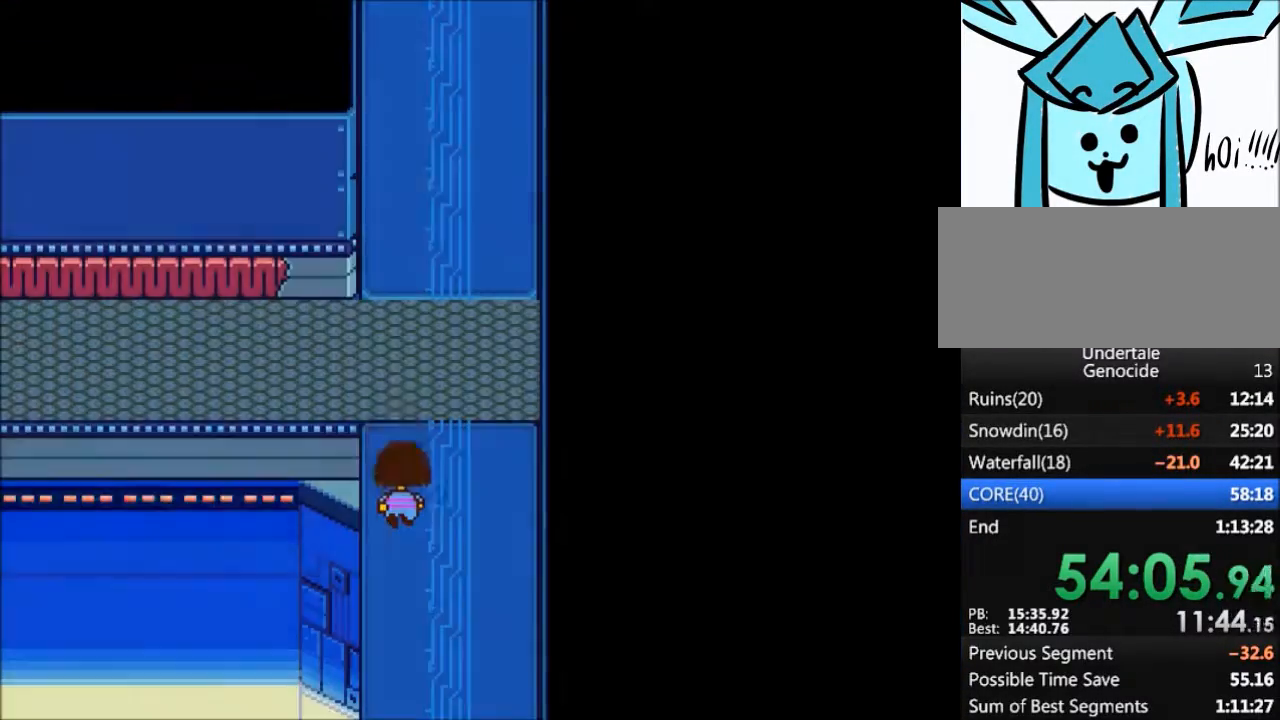
{"keys": ["left", "up"], "events": []}
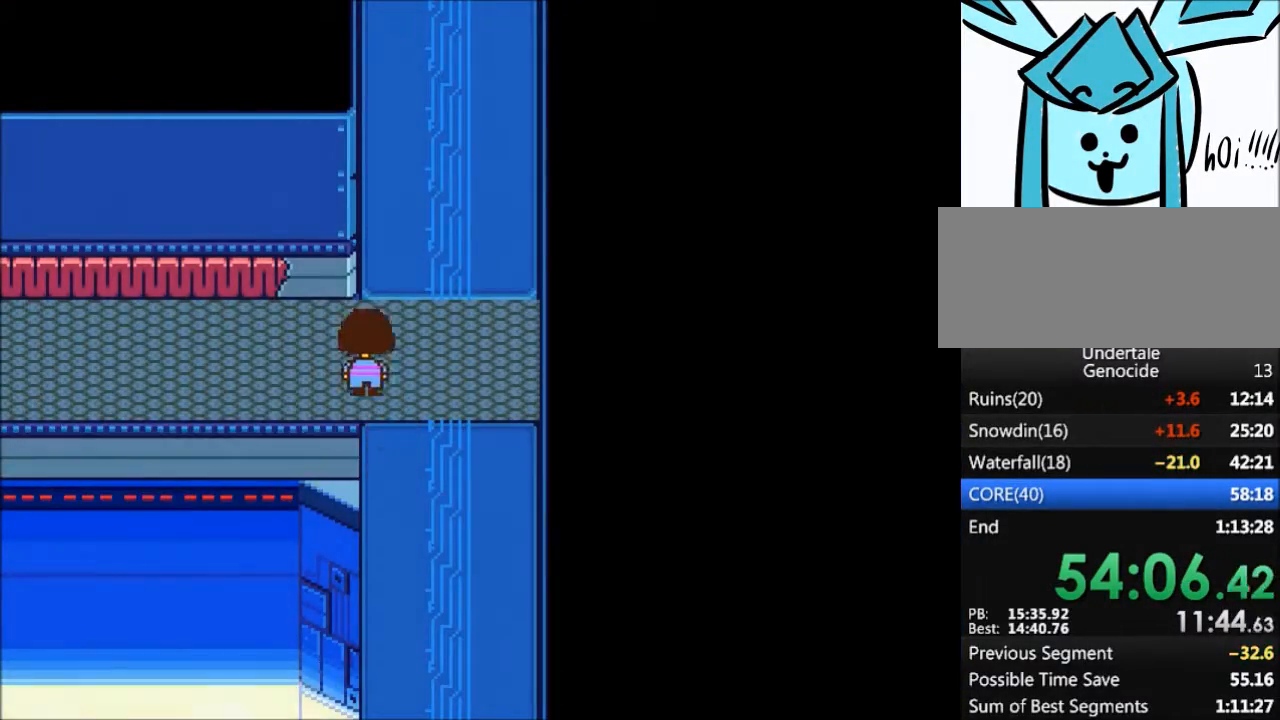
{"keys": ["left"], "events": [[401, "up", "up"]]}
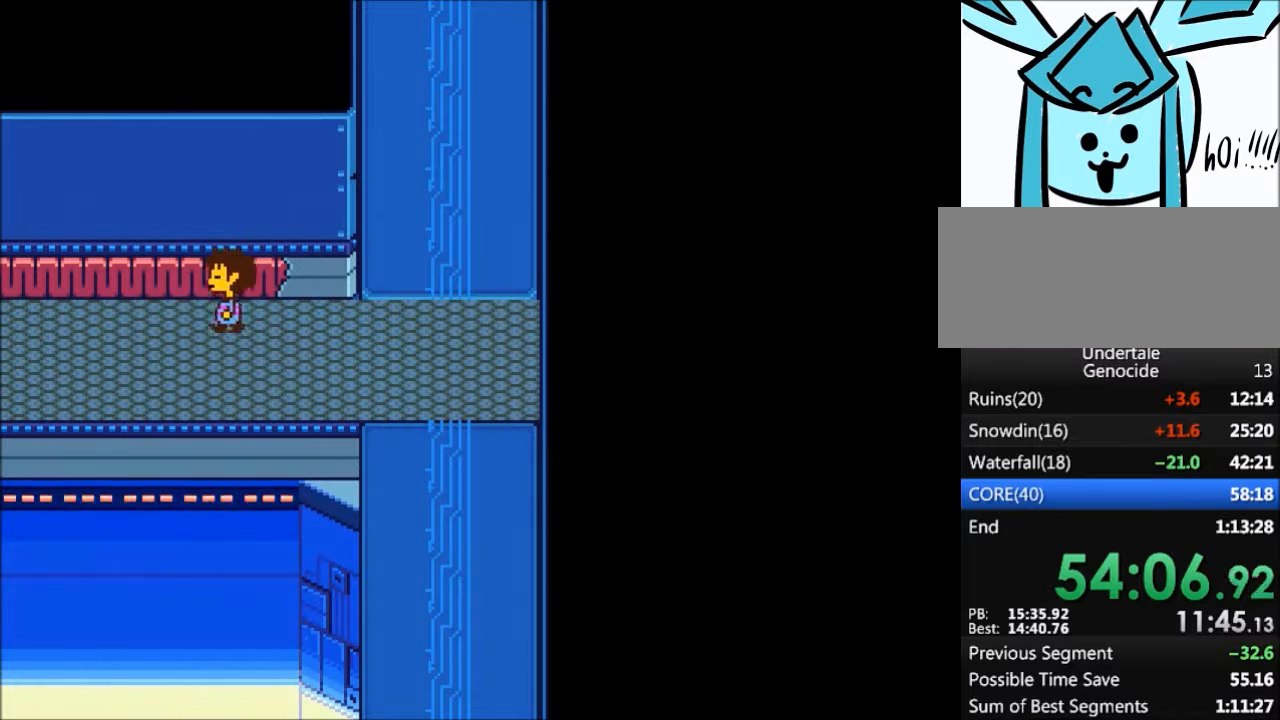
{"keys": ["down", "up"], "events": [[500, "down", "down"], [500, "left", "up"], [500, "up", "down"]]}
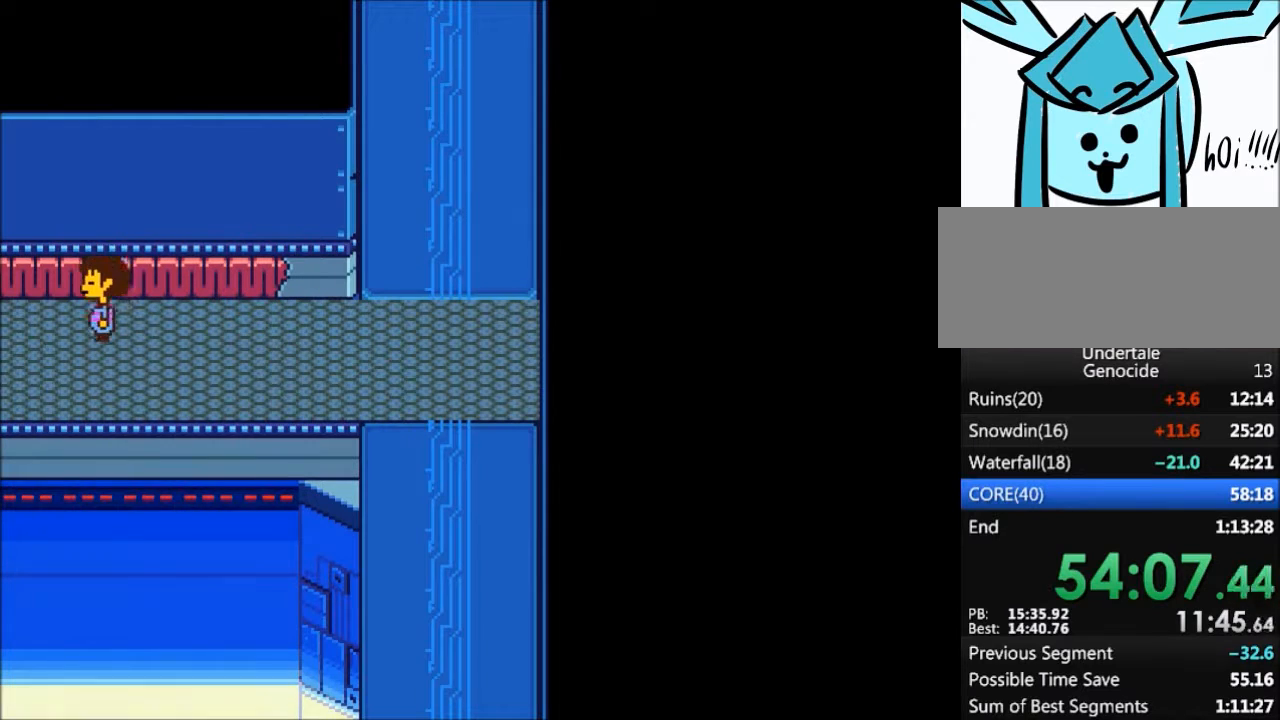
{"keys": ["down", "up"], "events": []}
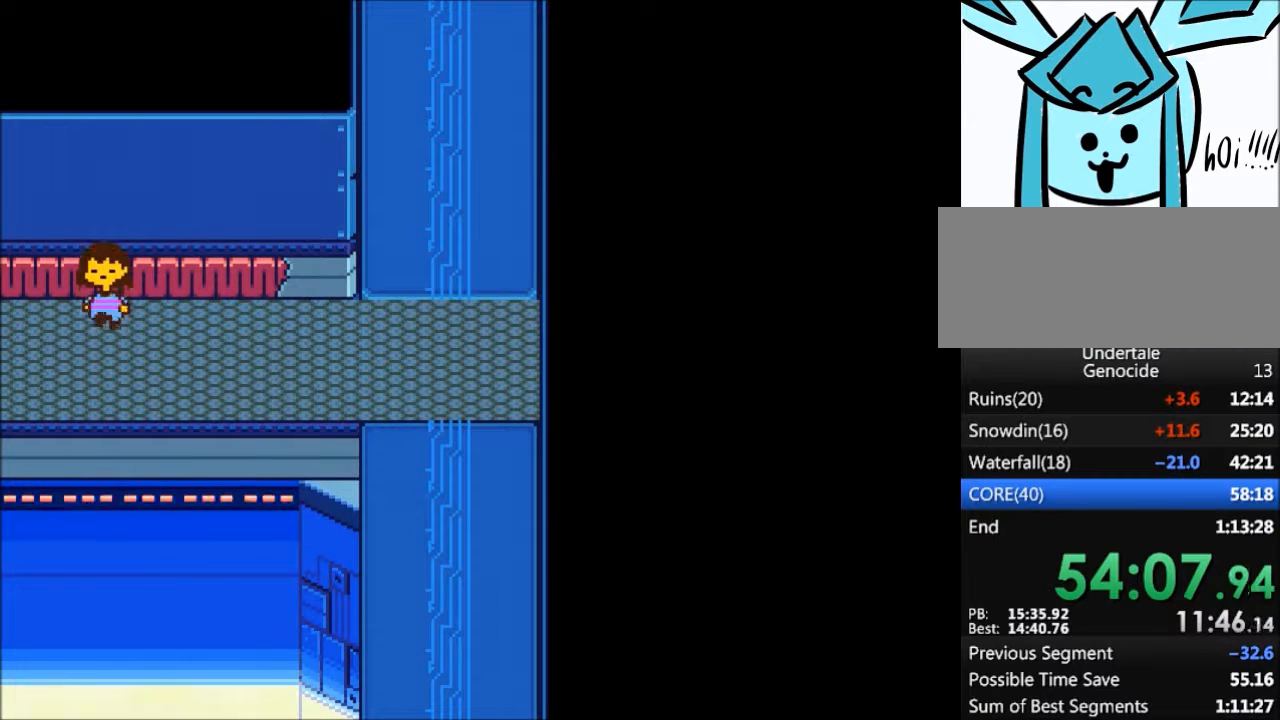
{"keys": ["down", "up"], "events": []}
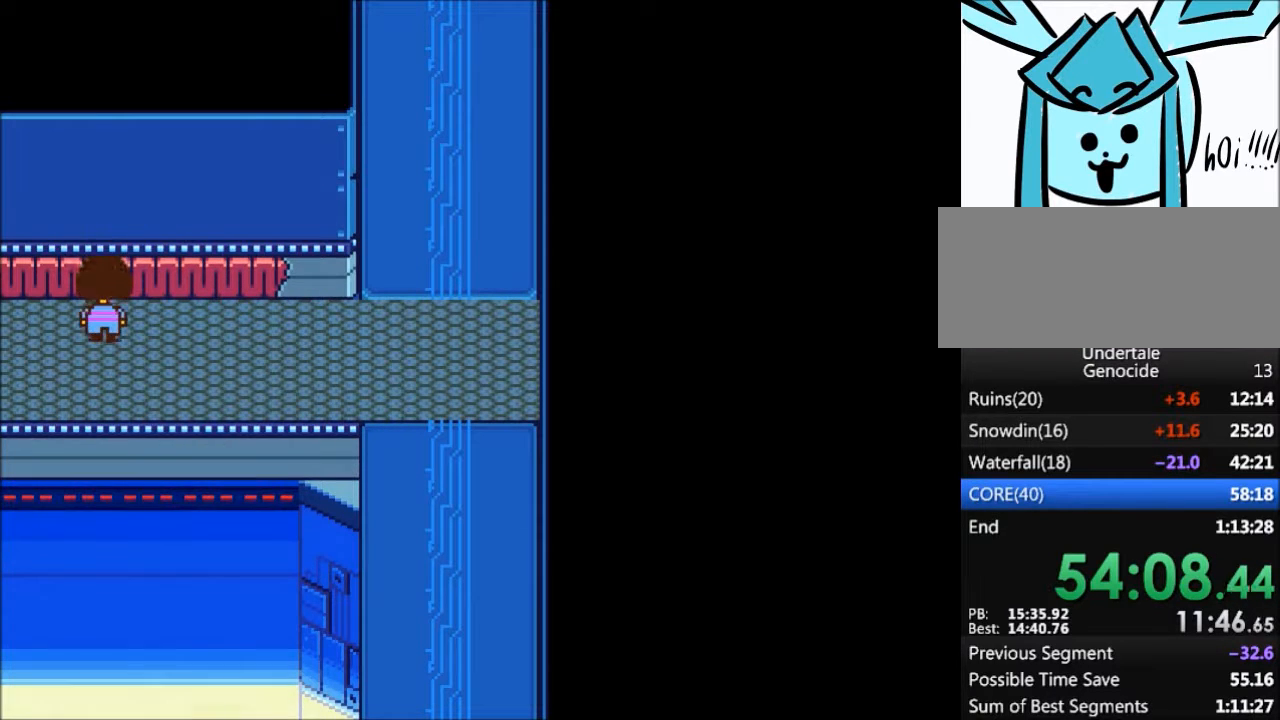
{"keys": ["down", "up"], "events": []}
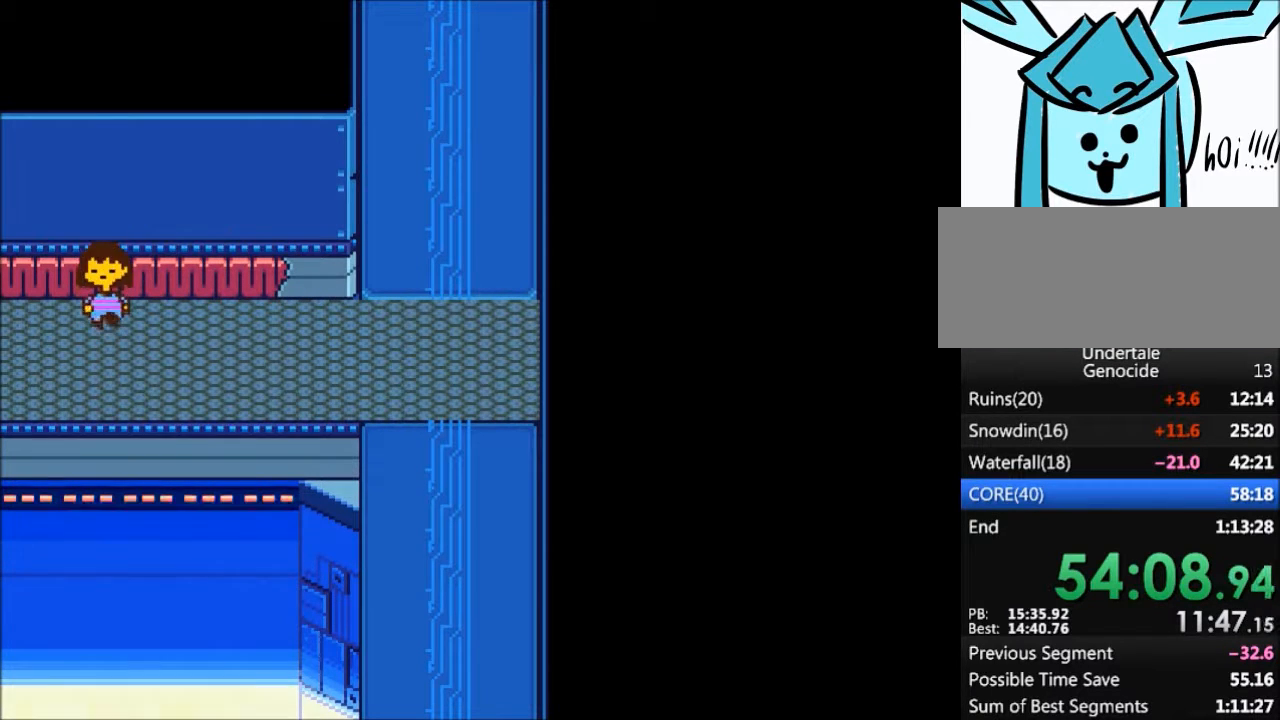
{"keys": ["down", "up"], "events": []}
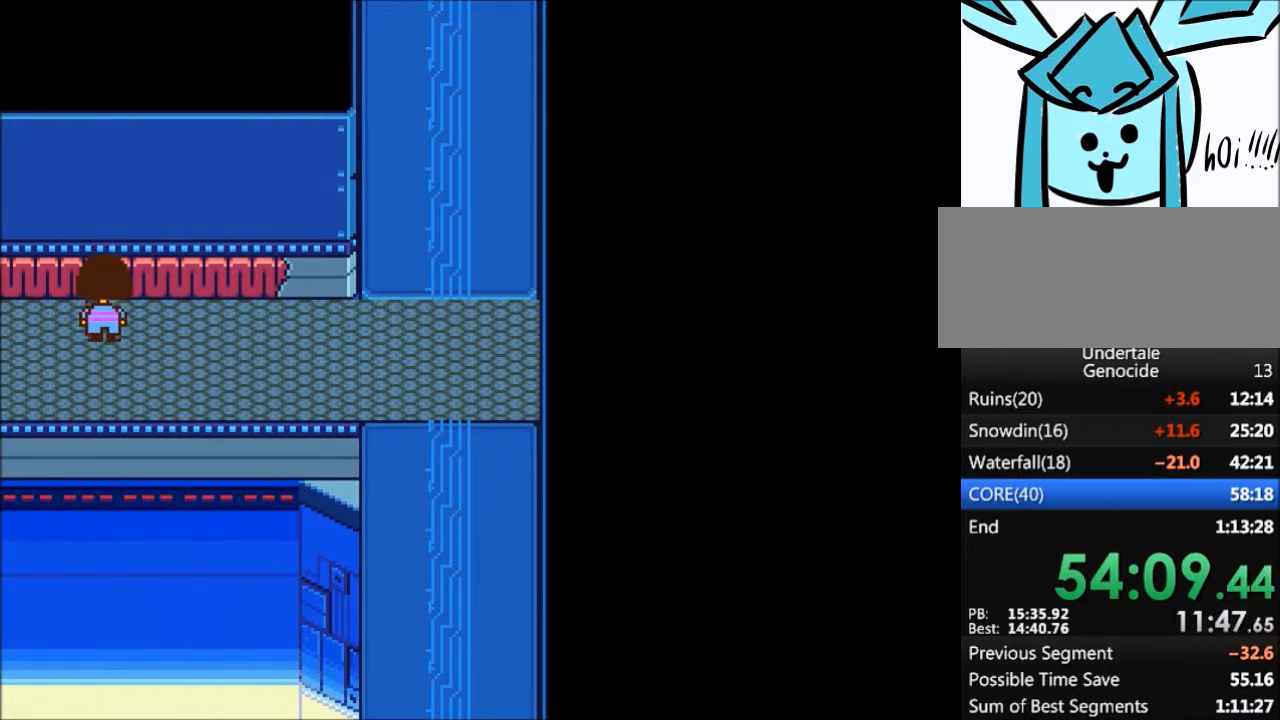
{"keys": ["down", "up"], "events": []}
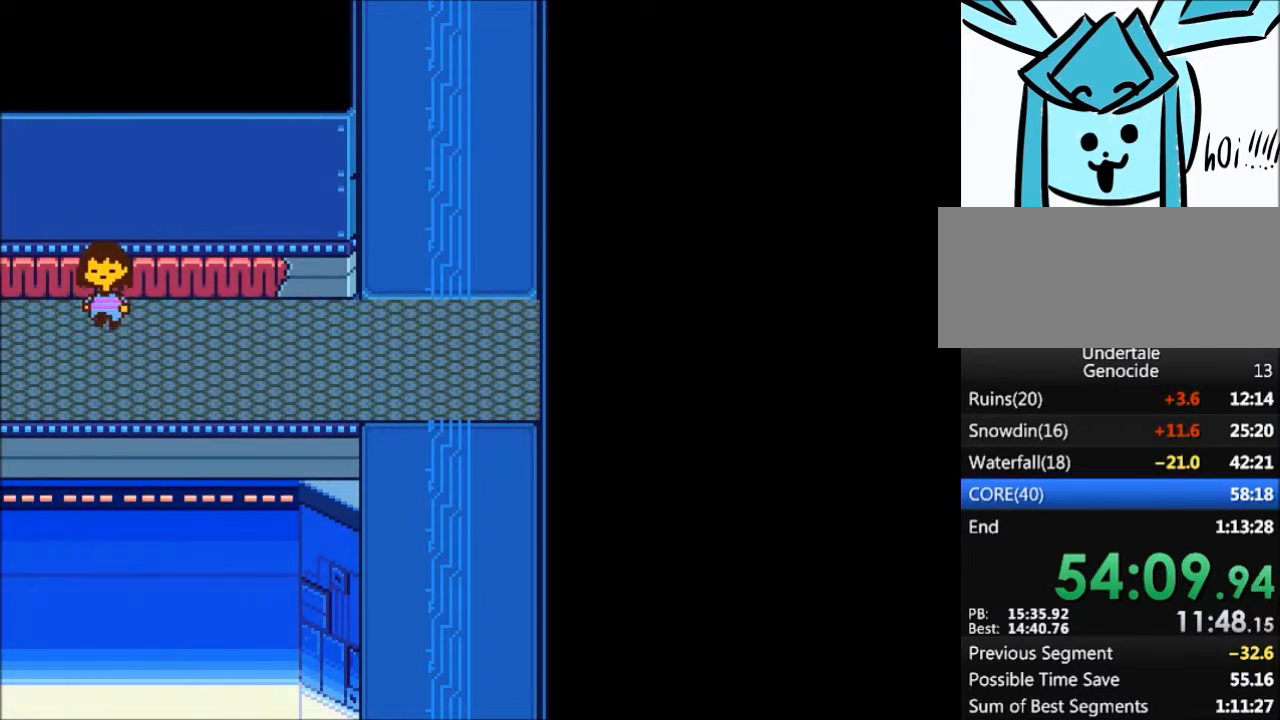
{"keys": ["down", "up"], "events": []}
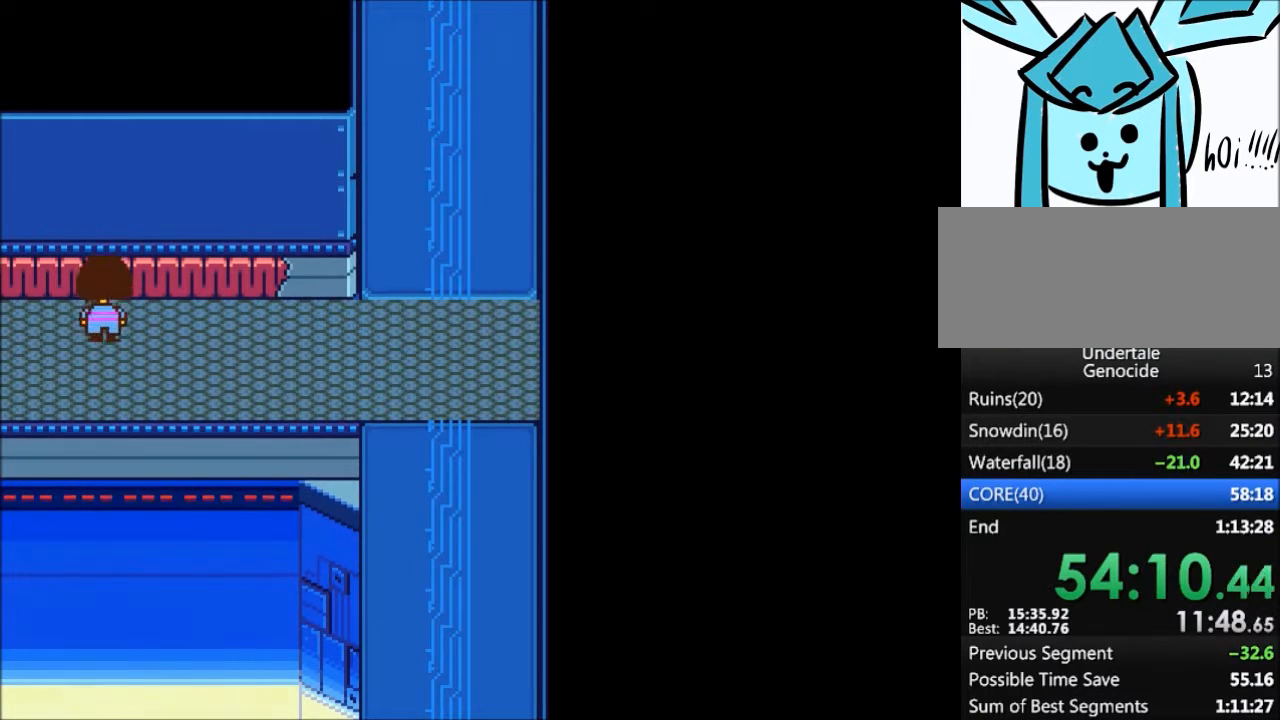
{"keys": ["down", "up"], "events": []}
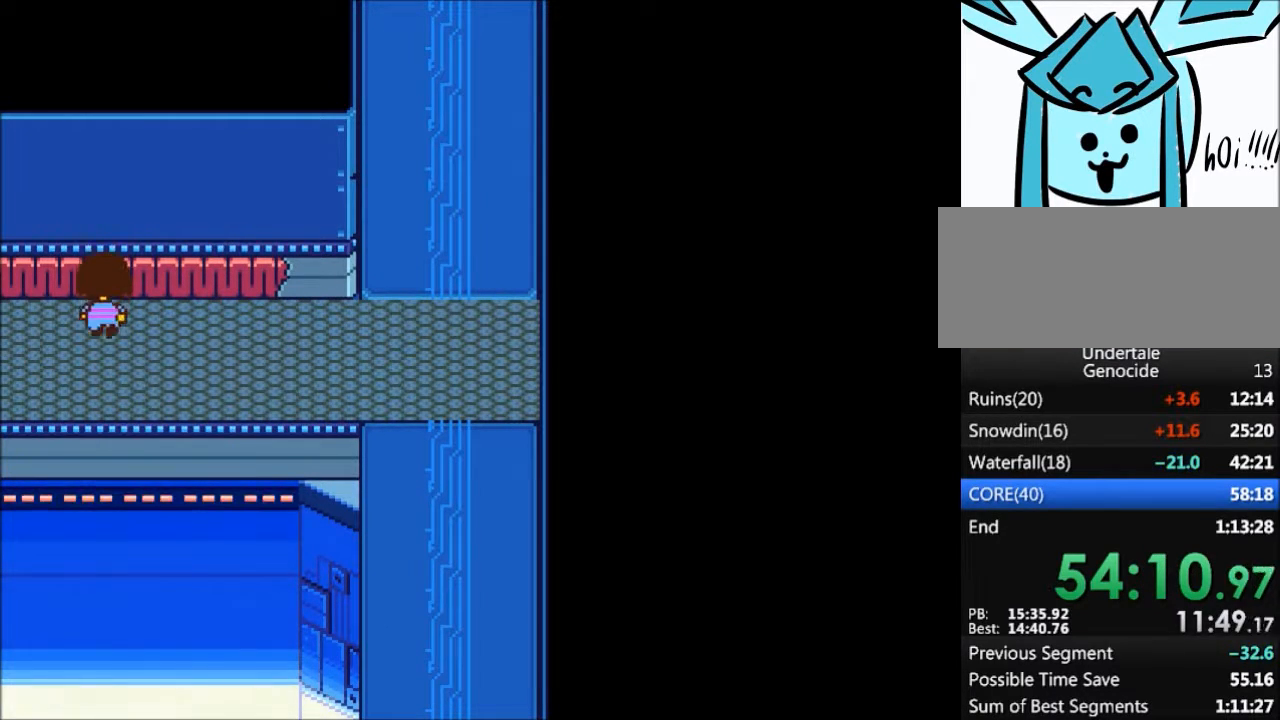
{"keys": ["down", "up"], "events": []}
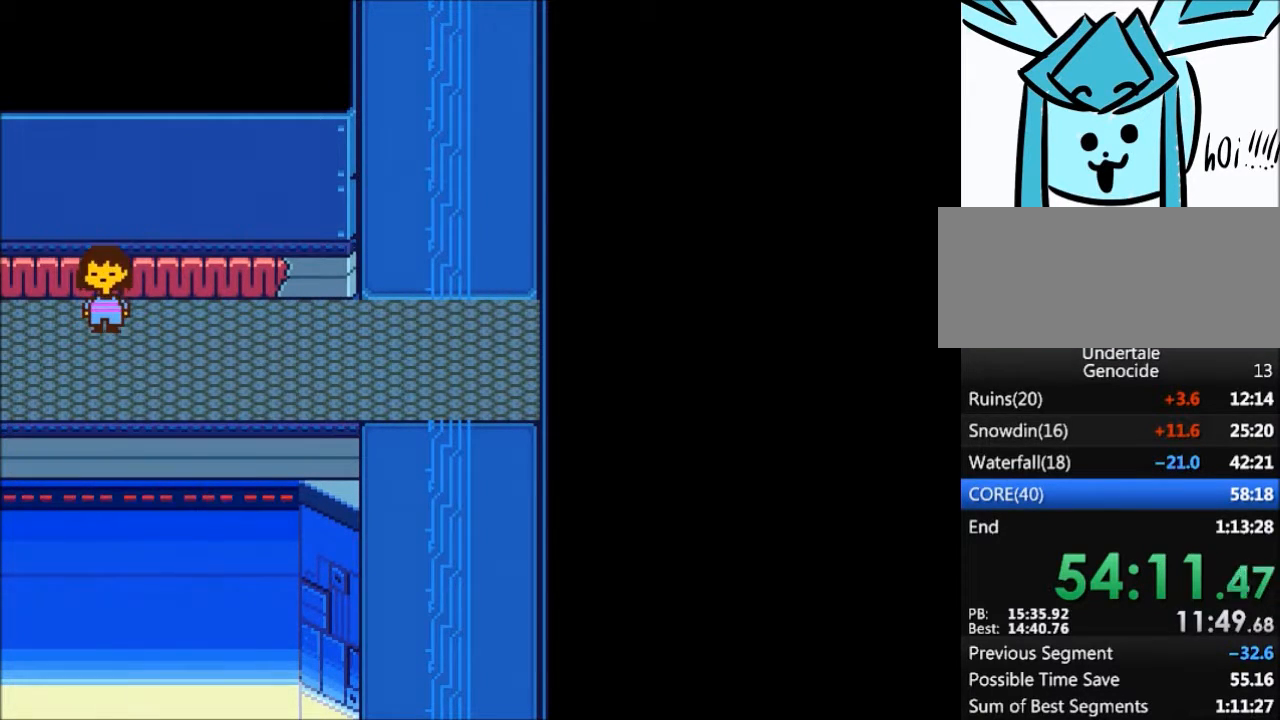
{"keys": ["down", "up"], "events": []}
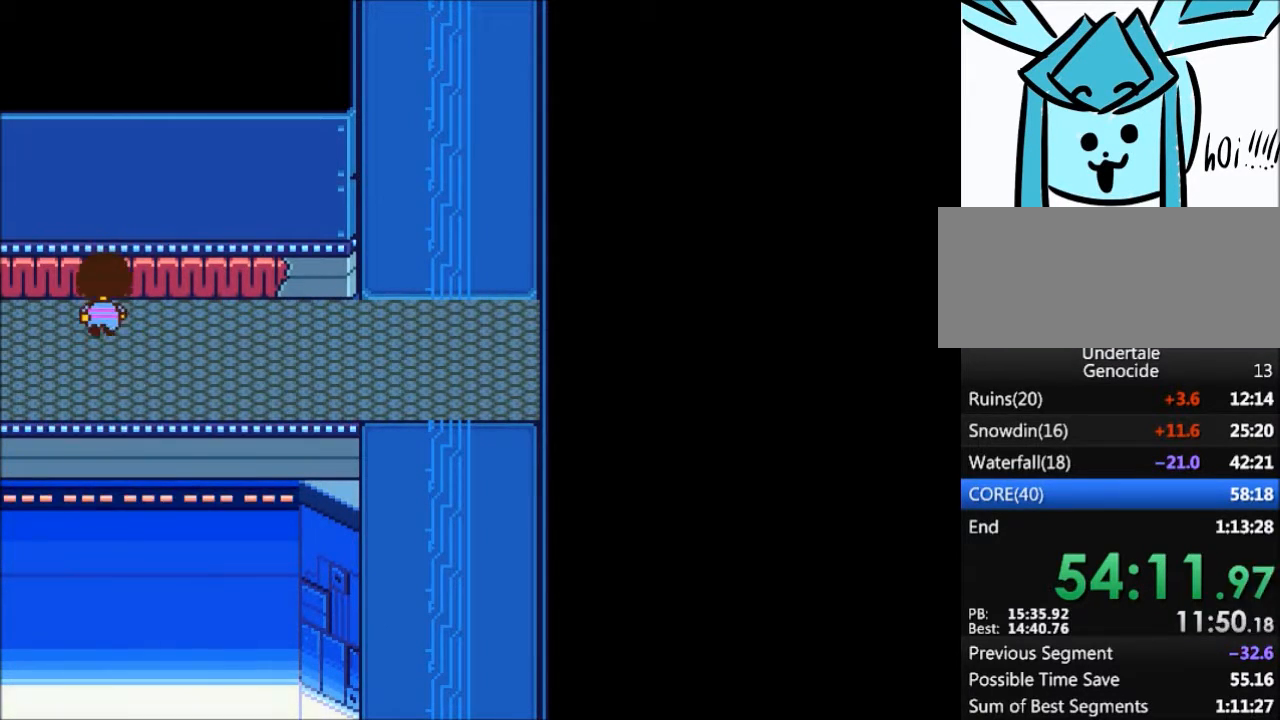
{"keys": ["down", "up"], "events": []}
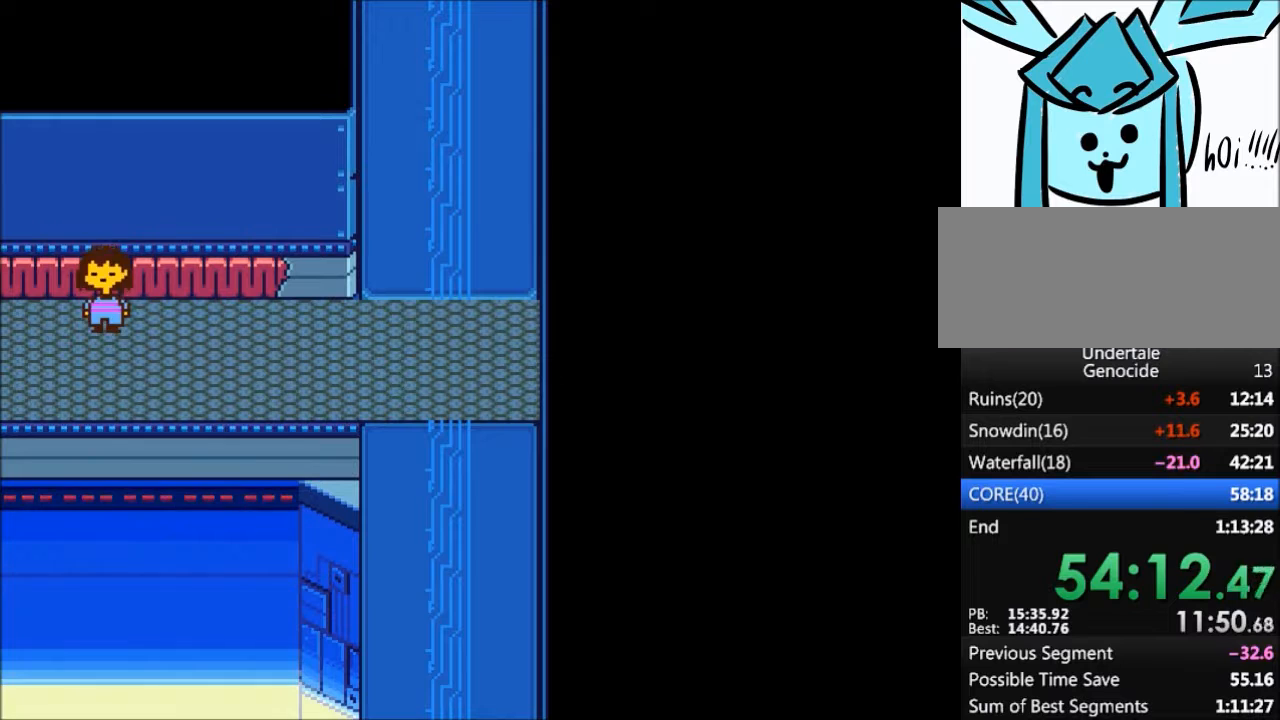
{"keys": ["down", "up"], "events": []}
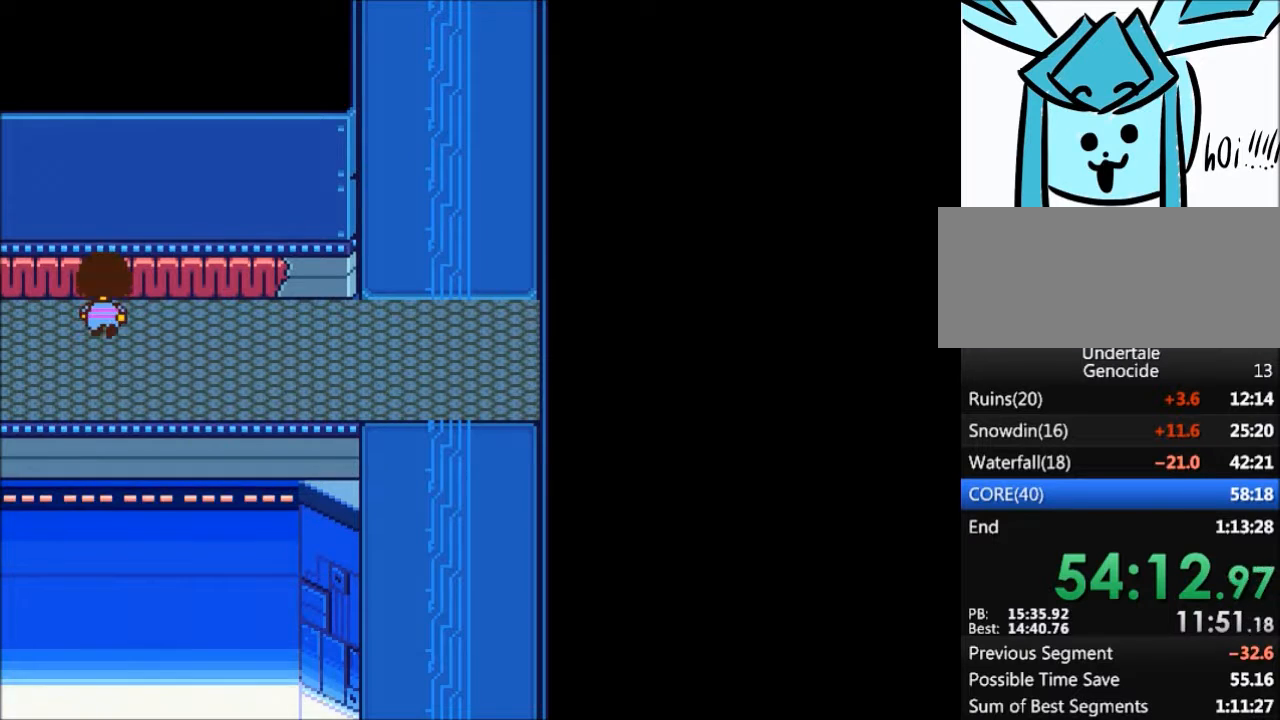
{"keys": ["down", "up"], "events": []}